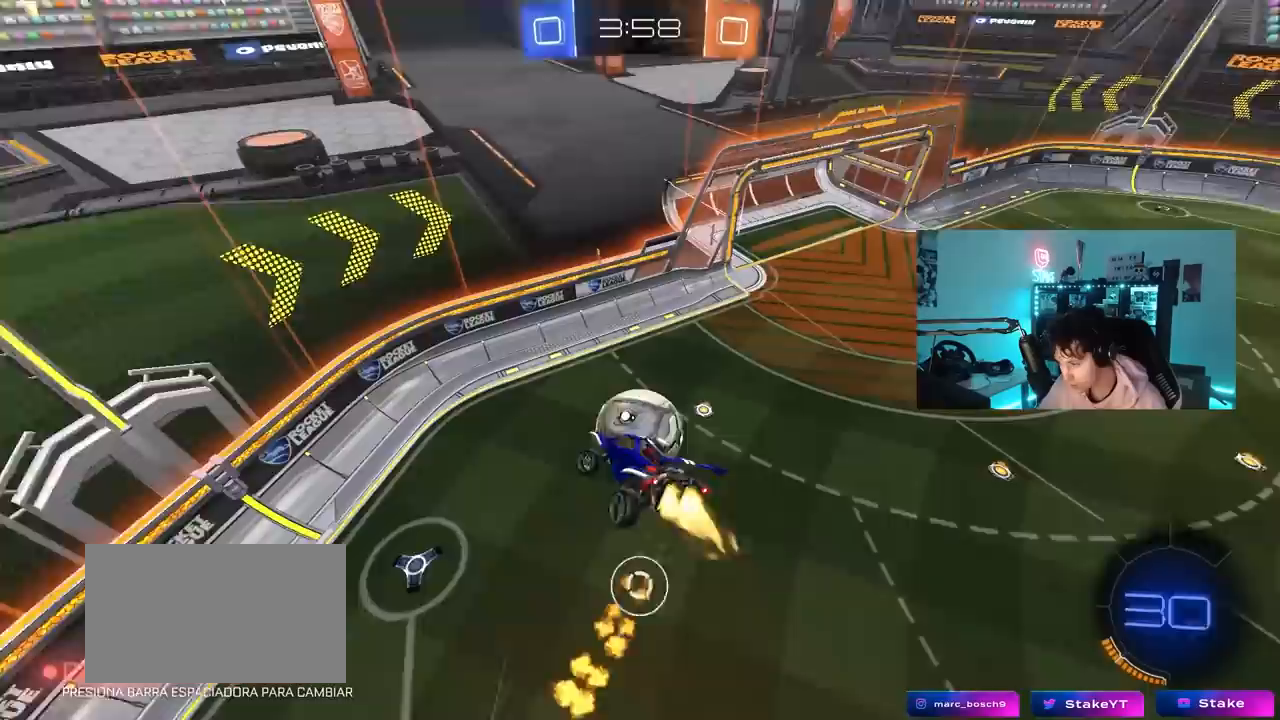
Gameplay with keyboard and mouse; each line is a JSON object with the keys and mouse buttons held at the frame after it. "events" lists presses ("down") and releases ("up") of "1", "2", "3", "4", "5", "a", "alt", "c", "caps_lock", "ctrl", "d", "e", "f", "g", "q", "r", "s", "shift", "space", "t", "tab", "v", "w", "x", "z", "mouse_left", "mouse_wheel" and "mouse_right" between this image and that frame as [ms after this image, input, new state], when the widget could be followed in between. "mouse_left", "mouse_wheel", "mouse_right" = the "left", "wheel", "right" buttons of the "mouse" list. No other keys are recorded. "wheel" means that the mouse wheel is clicked or scrolled. "mouse_move" is the direction in which the mouse moves at that frame (one of eight, or "still"), when it could be read.
{"keys": ["a", "w"], "mouse": ["left"], "mouse_move": "still", "events": [[33, "s", "down"], [133, "a", "up"], [133, "d", "down"], [133, "shift", "up"], [367, "s", "up"], [400, "d", "up"], [500, "a", "down"], [500, "w", "down"]]}
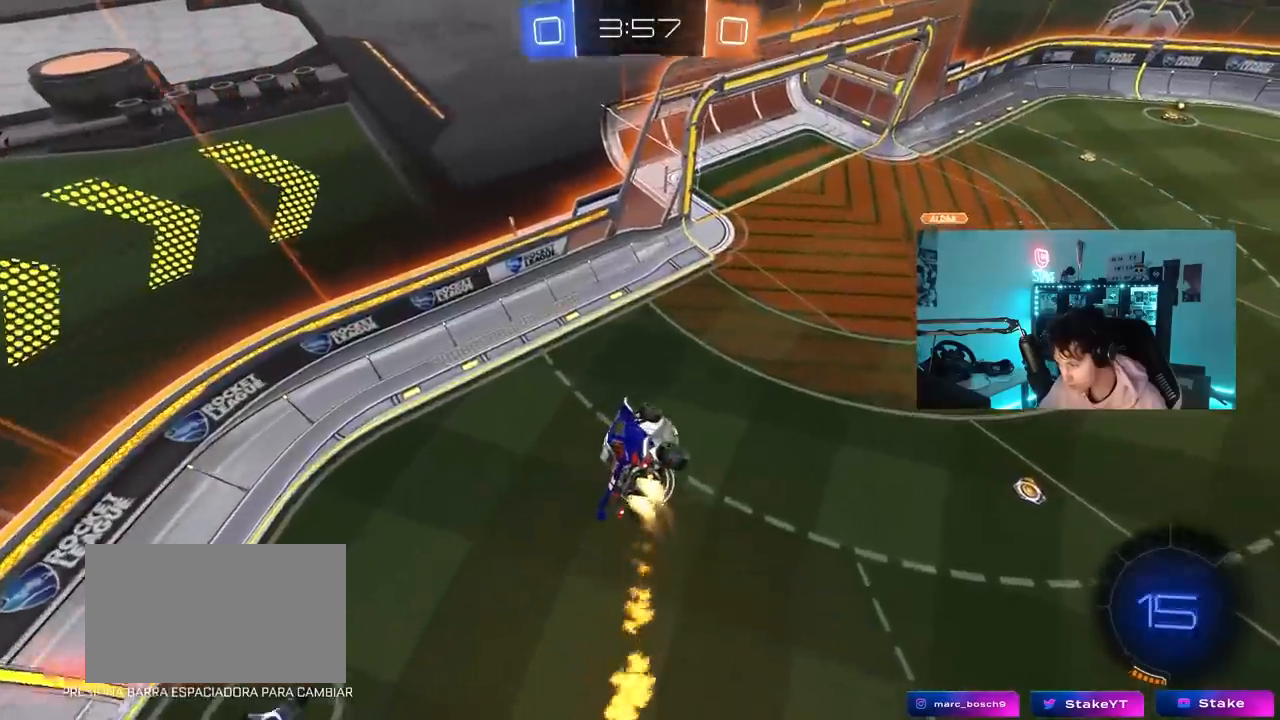
{"keys": ["d", "shift"], "mouse": ["left"], "mouse_move": "still", "events": [[200, "w", "up"], [283, "d", "down"], [283, "w", "down"], [333, "a", "up"], [383, "shift", "down"], [383, "w", "up"]]}
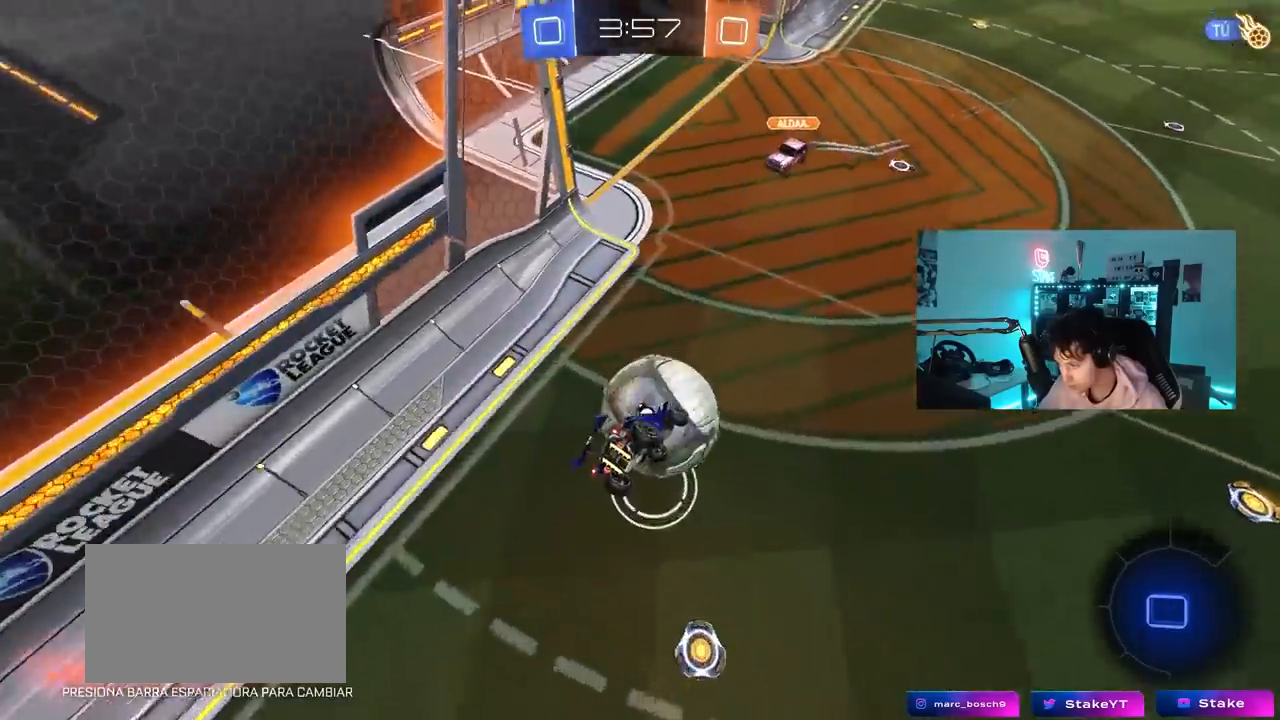
{"keys": ["a", "w"], "mouse": [], "mouse_move": "still", "events": [[167, "mouse_left", "up"], [250, "shift", "up"], [400, "d", "up"], [433, "a", "down"], [483, "w", "down"]]}
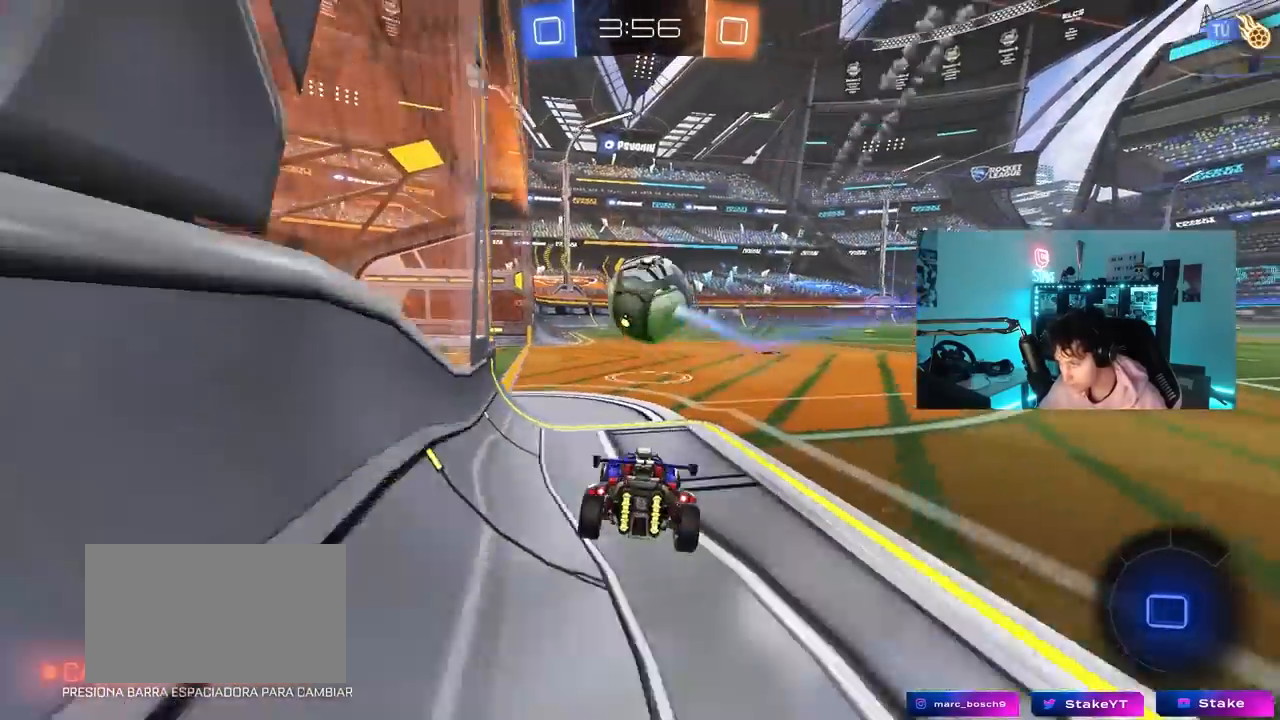
{"keys": ["d", "s", "shift"], "mouse": [], "mouse_move": "still", "events": [[33, "a", "up"], [183, "mouse_left", "down"], [183, "mouse_right", "down"], [267, "d", "down"], [267, "mouse_right", "up"], [267, "shift", "down"], [317, "mouse_right", "down"], [367, "w", "up"], [417, "mouse_left", "up"], [417, "s", "down"], [500, "mouse_right", "up"]]}
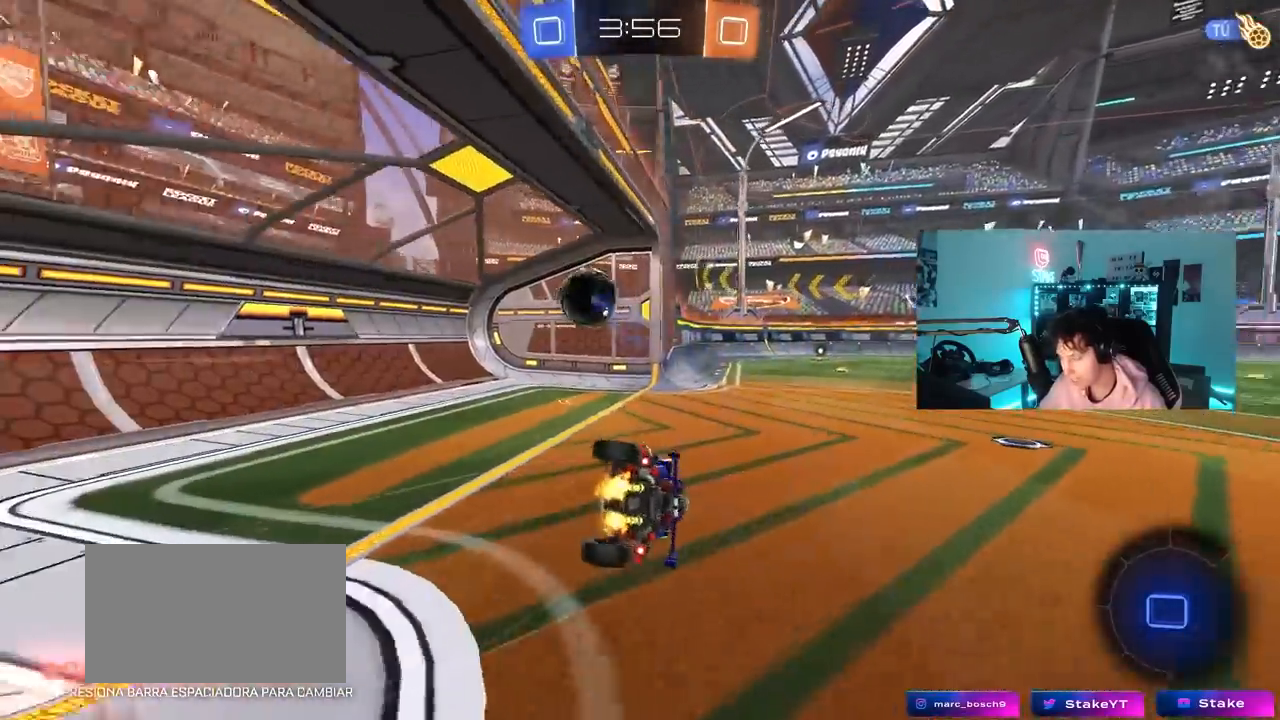
{"keys": [], "mouse": [], "mouse_move": "up", "events": [[150, "shift", "up"], [200, "s", "up"], [233, "d", "up"]]}
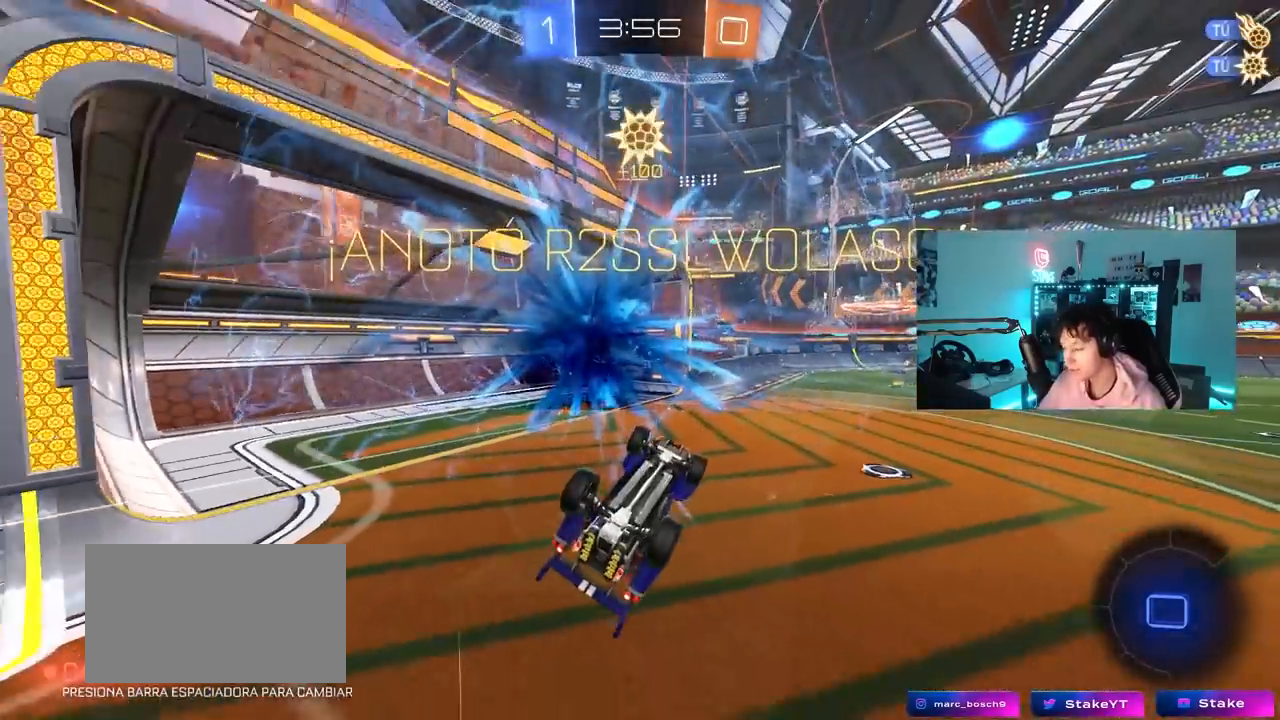
{"keys": ["tab"], "mouse": [], "mouse_move": "right", "events": [[17, "tab", "down"], [300, "space", "down"], [483, "space", "up"]]}
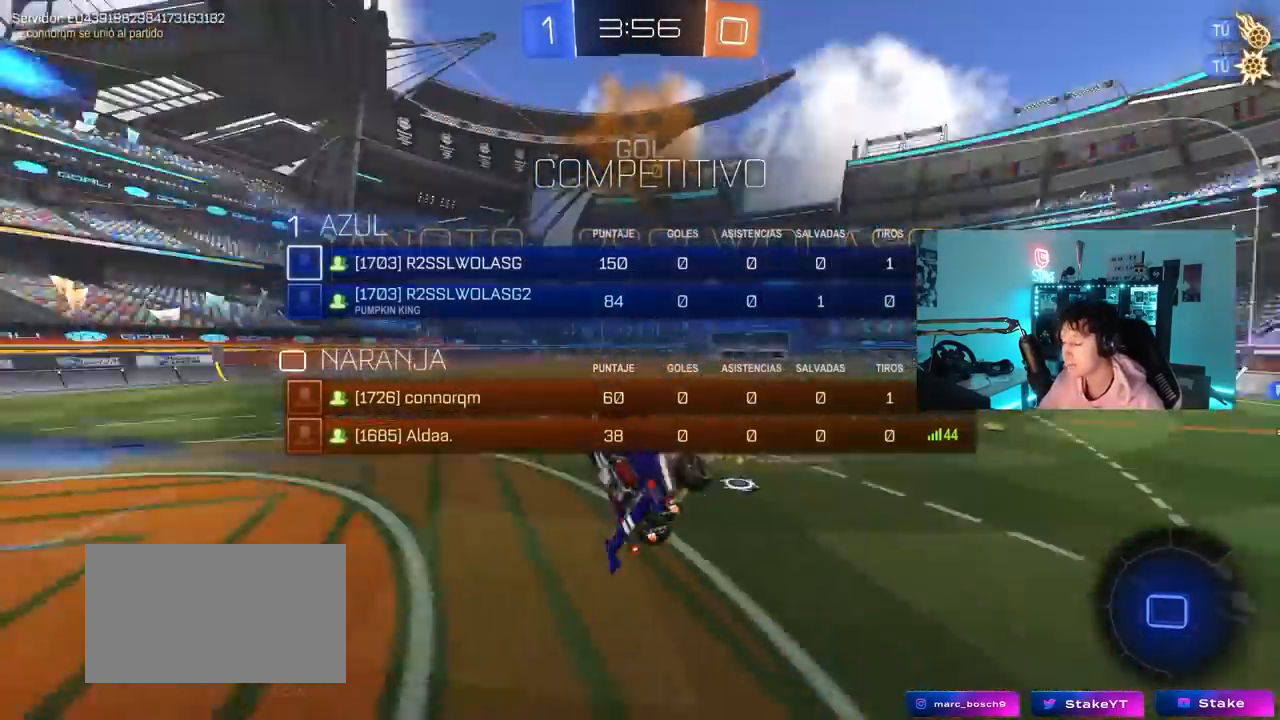
{"keys": [], "mouse": [], "mouse_move": "still", "events": [[183, "tab", "up"], [317, "d", "down"], [500, "d", "up"]]}
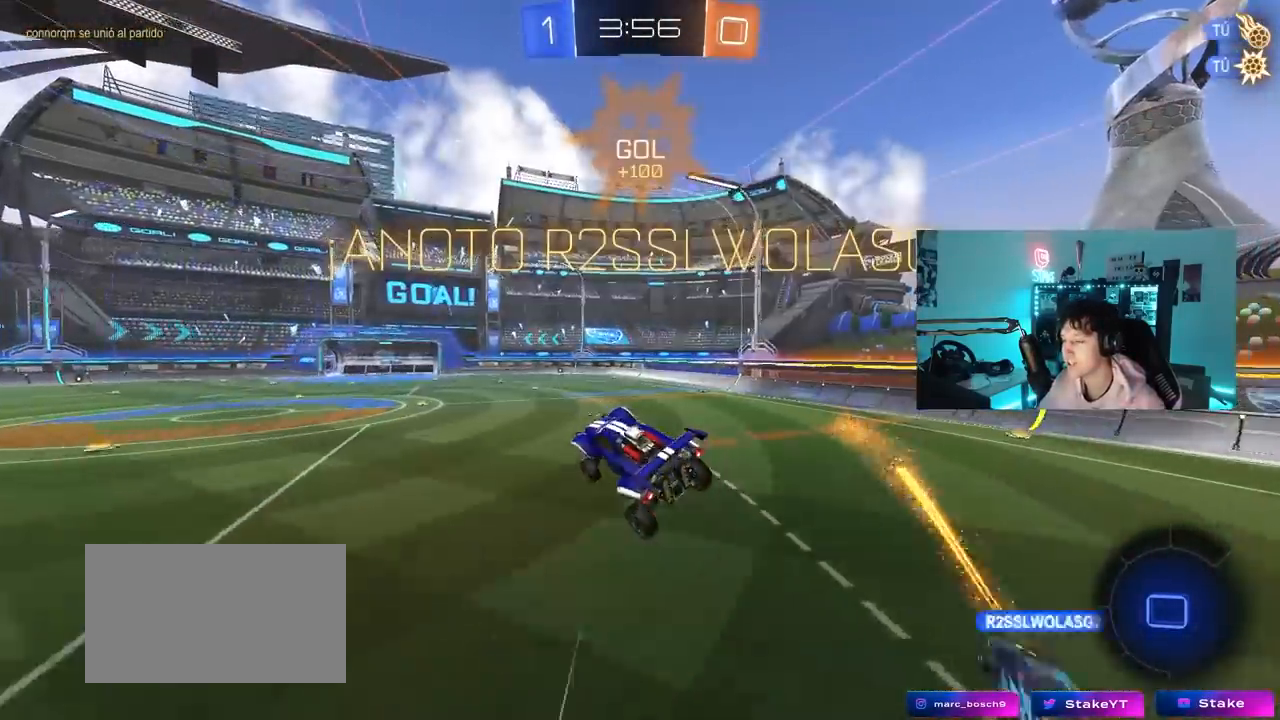
{"keys": [], "mouse": [], "mouse_move": "still", "events": []}
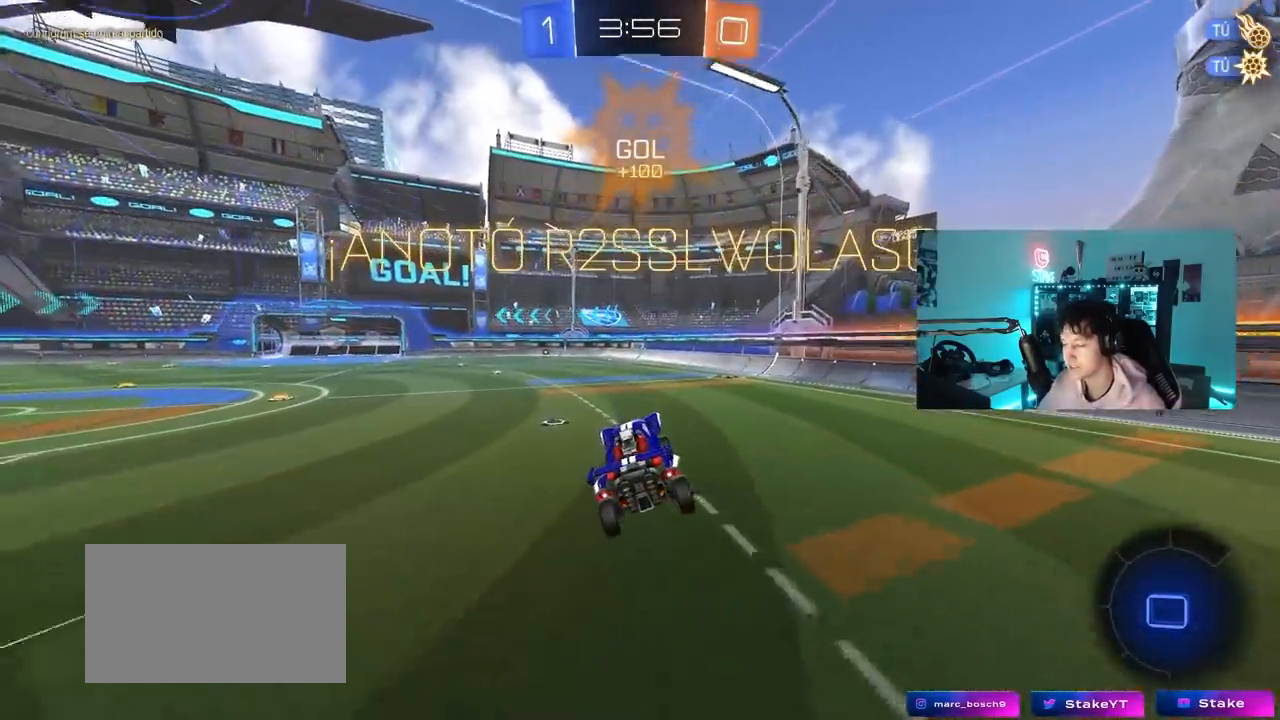
{"keys": ["w"], "mouse": ["left", "right"], "mouse_move": "still", "events": [[17, "a", "down"], [200, "a", "up"], [300, "w", "down"], [400, "d", "down"], [433, "mouse_left", "down"], [483, "d", "up"], [483, "mouse_right", "down"]]}
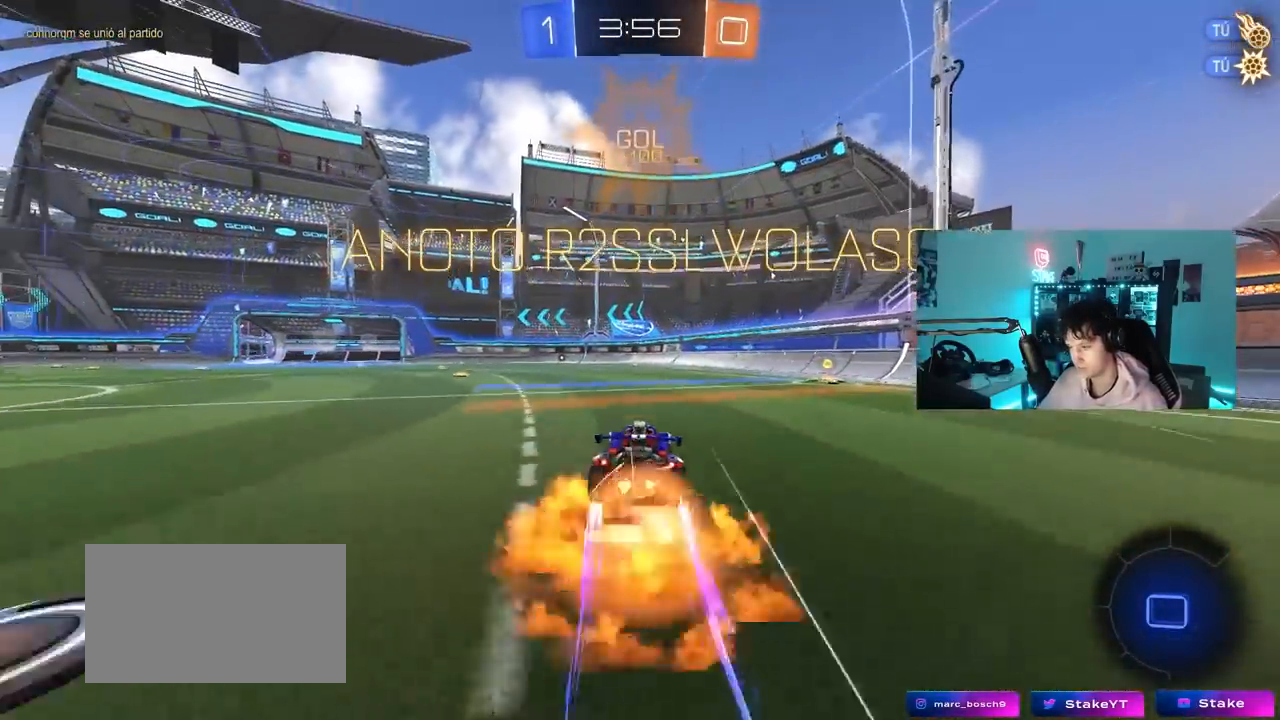
{"keys": ["a", "s", "shift"], "mouse": [], "mouse_move": "up-right", "events": [[33, "a", "down"], [33, "mouse_right", "up"], [33, "shift", "down"], [133, "mouse_right", "down"], [133, "s", "down"], [133, "w", "up"], [267, "mouse_left", "up"], [317, "mouse_right", "up"]]}
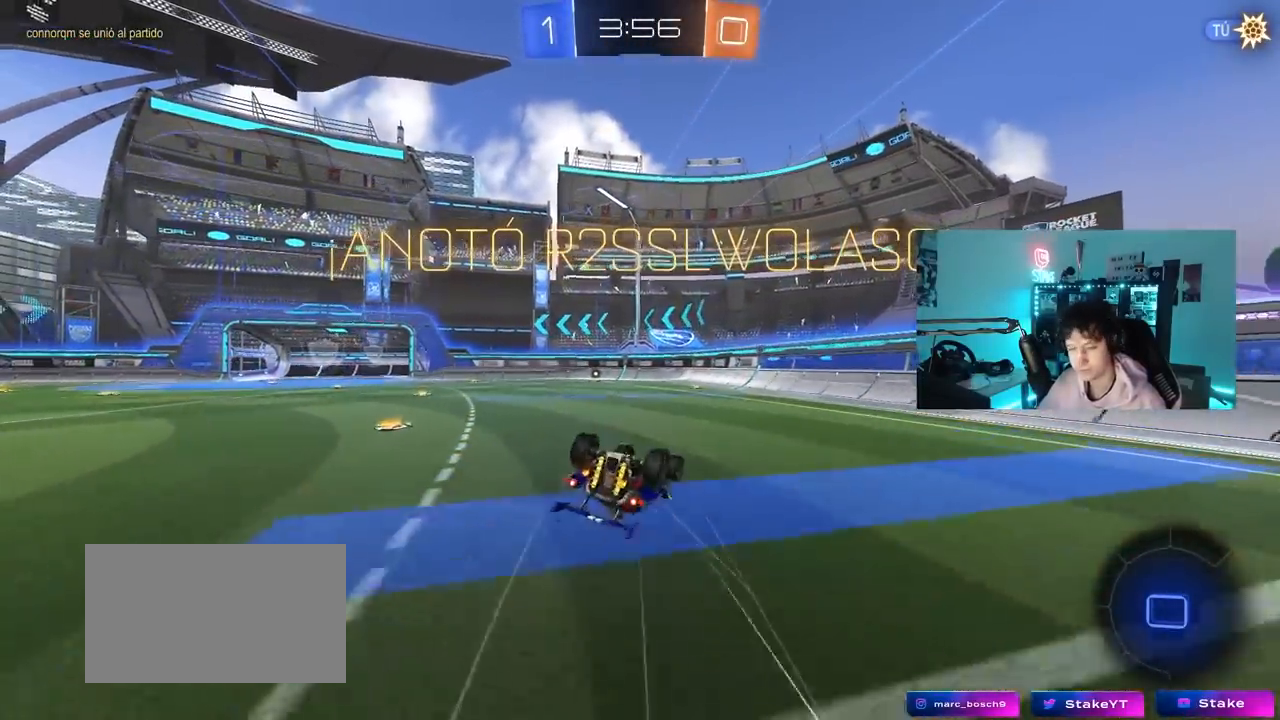
{"keys": [], "mouse": [], "mouse_move": "still", "events": [[50, "s", "up"], [150, "s", "down"], [383, "s", "up"], [383, "shift", "up"], [467, "a", "up"]]}
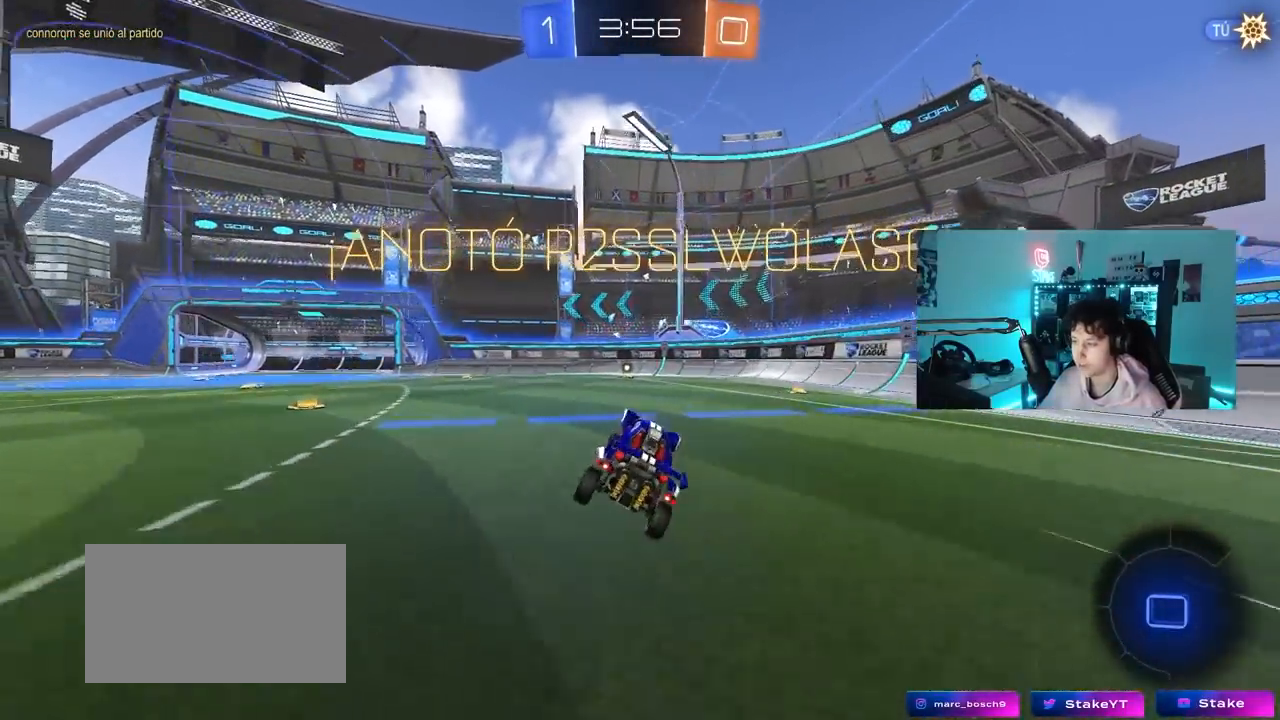
{"keys": ["tab"], "mouse": [], "mouse_move": "still", "events": [[200, "tab", "down"]]}
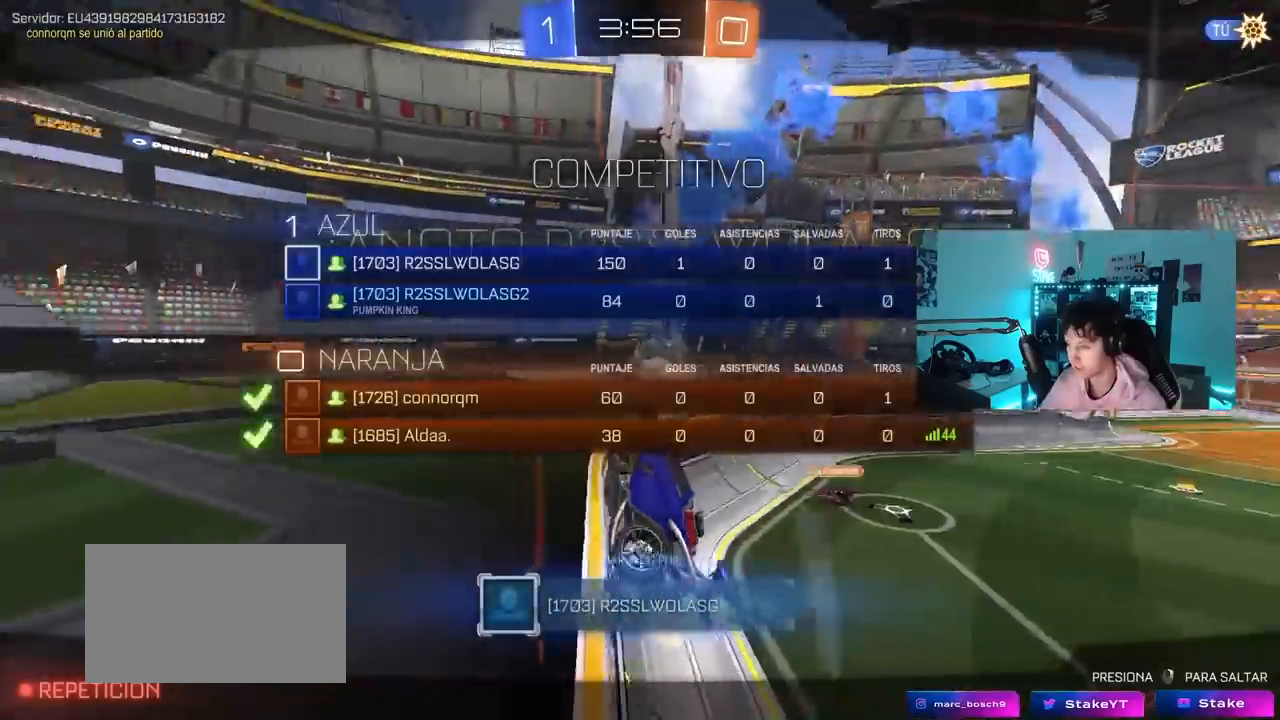
{"keys": [], "mouse": [], "mouse_move": "still", "events": [[83, "tab", "up"]]}
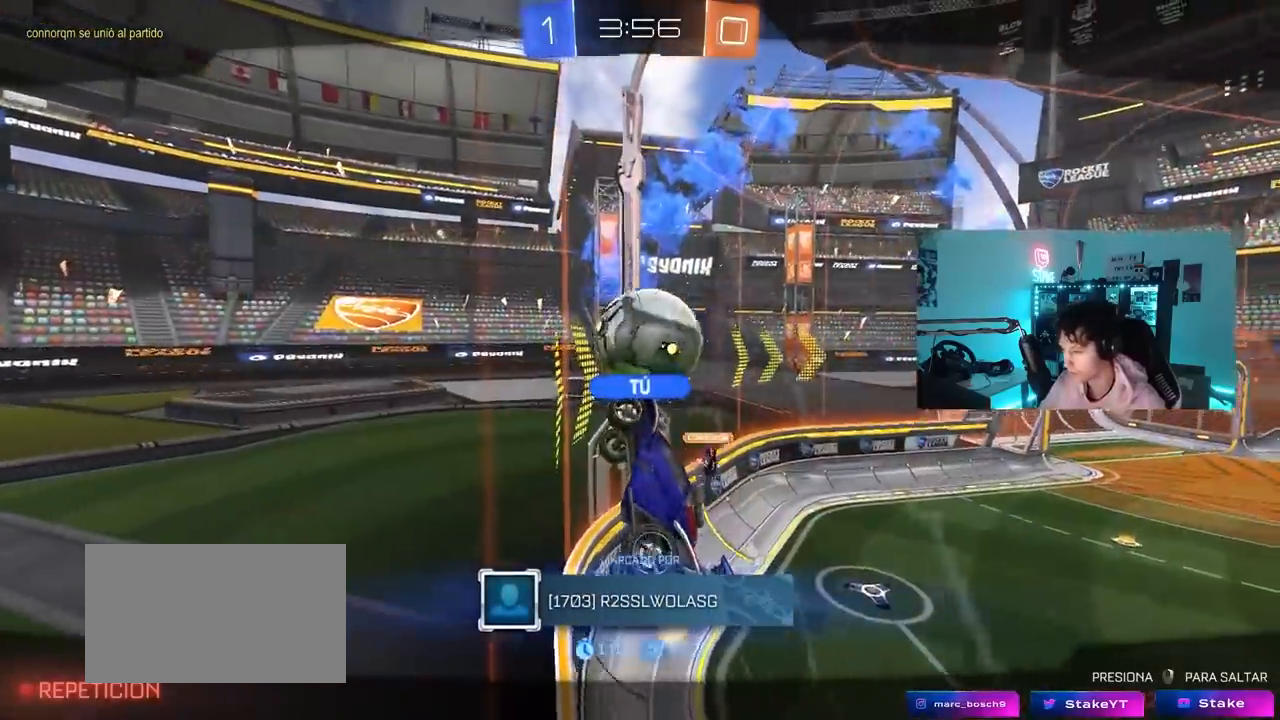
{"keys": [], "mouse": [], "mouse_move": "still", "events": []}
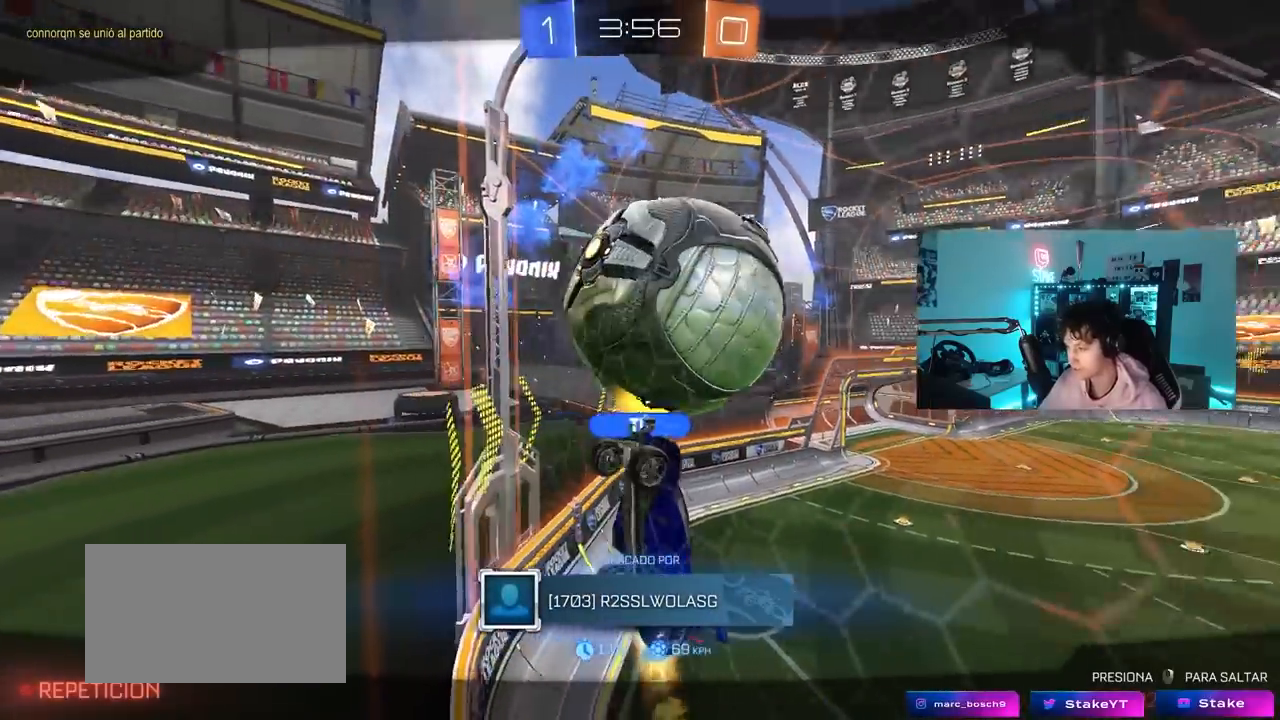
{"keys": [], "mouse": [], "mouse_move": "still", "events": []}
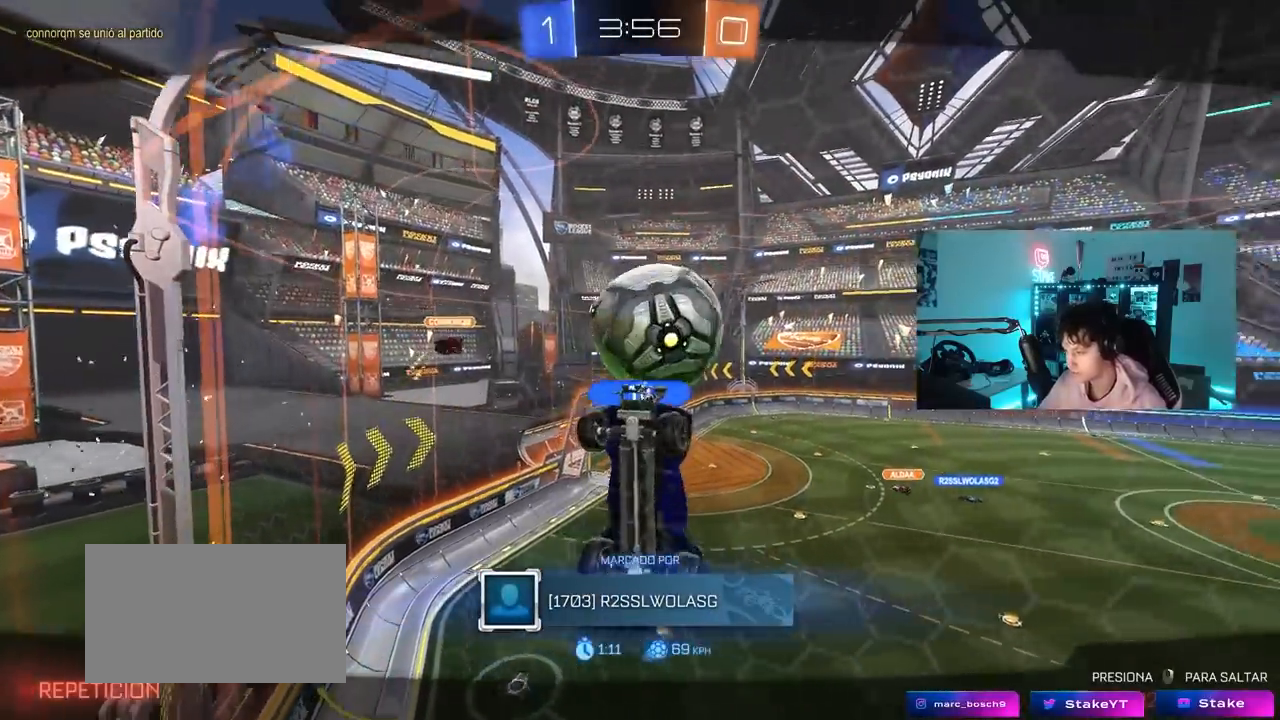
{"keys": [], "mouse": [], "mouse_move": "still", "events": []}
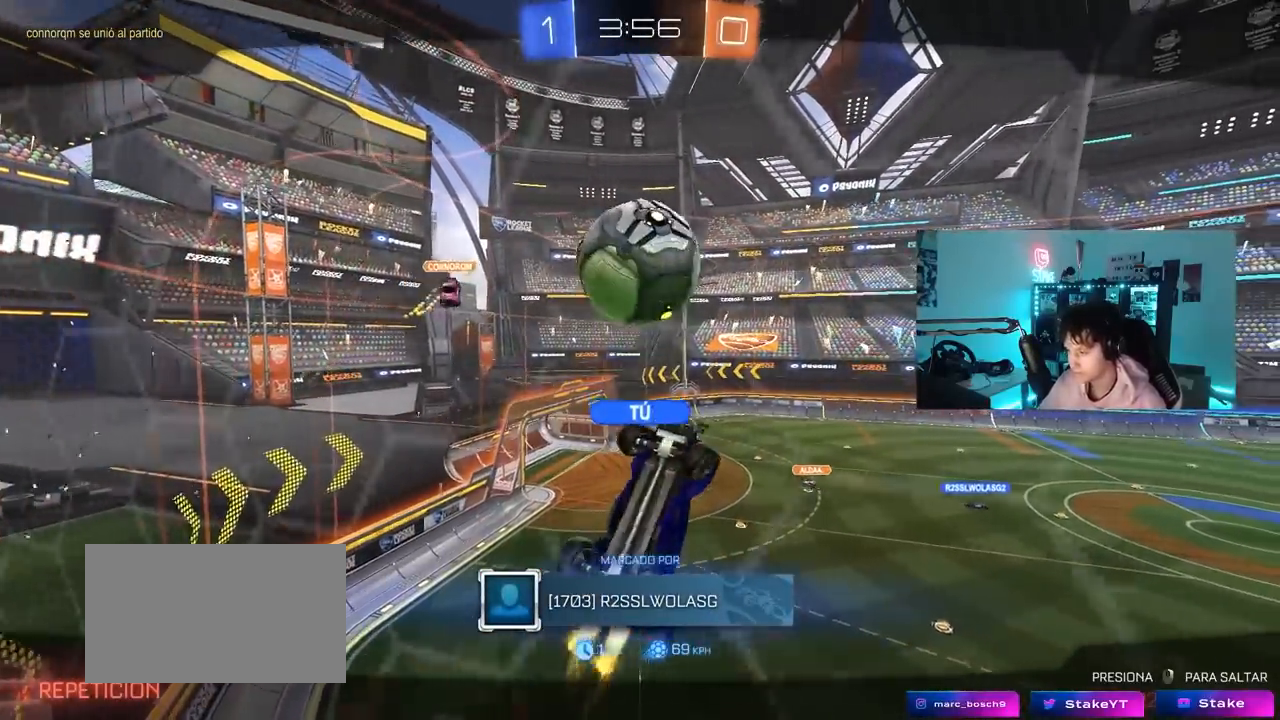
{"keys": [], "mouse": [], "mouse_move": "still", "events": []}
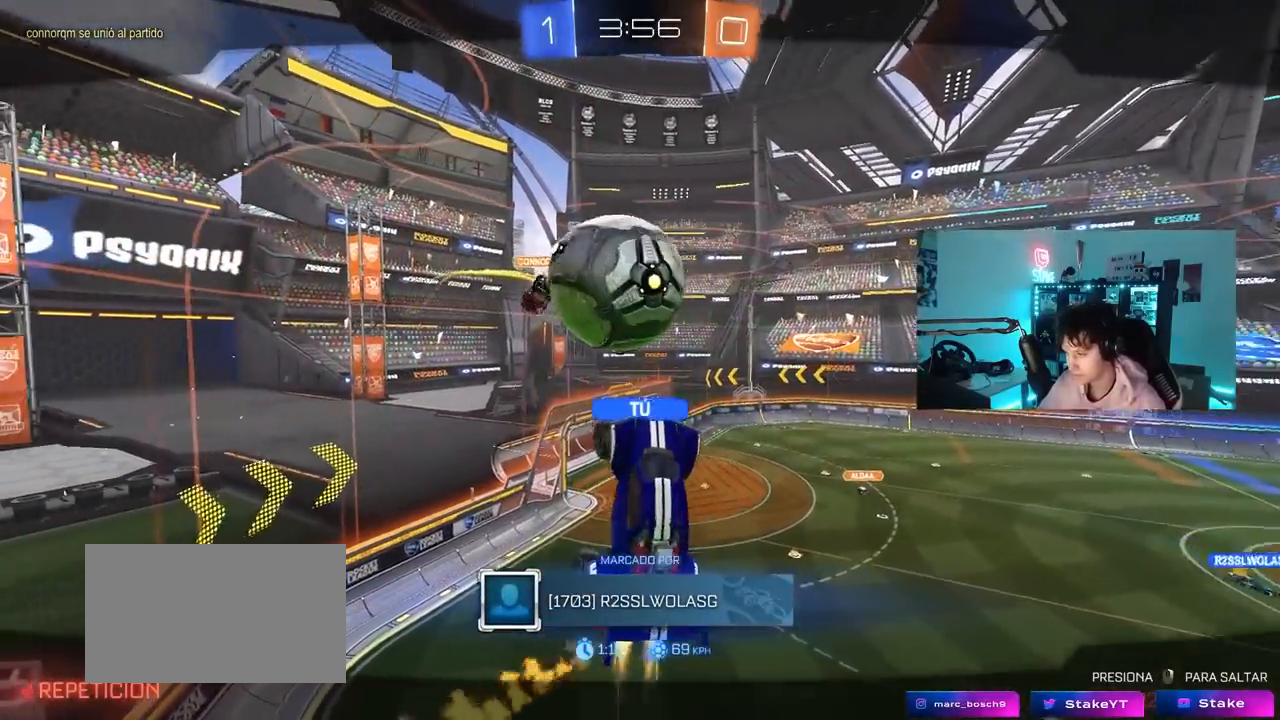
{"keys": [], "mouse": [], "mouse_move": "still", "events": []}
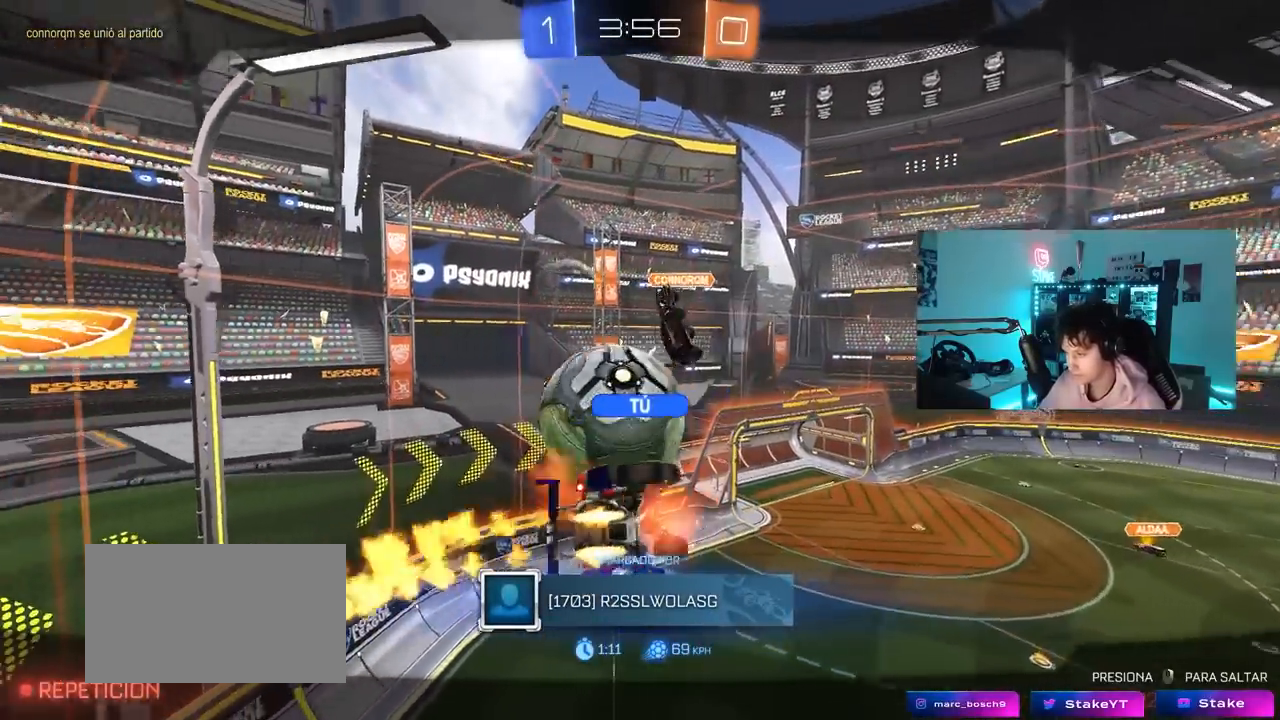
{"keys": [], "mouse": [], "mouse_move": "still", "events": []}
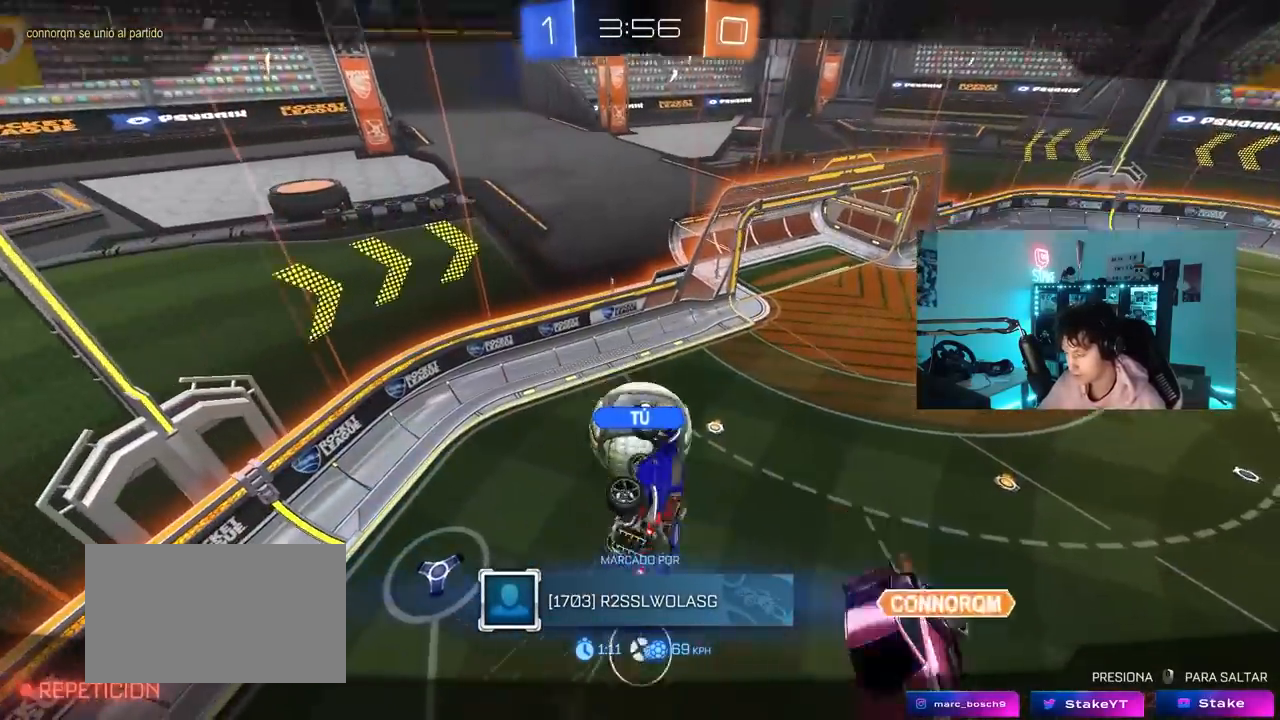
{"keys": [], "mouse": ["right"], "mouse_move": "still", "events": [[333, "mouse_right", "down"]]}
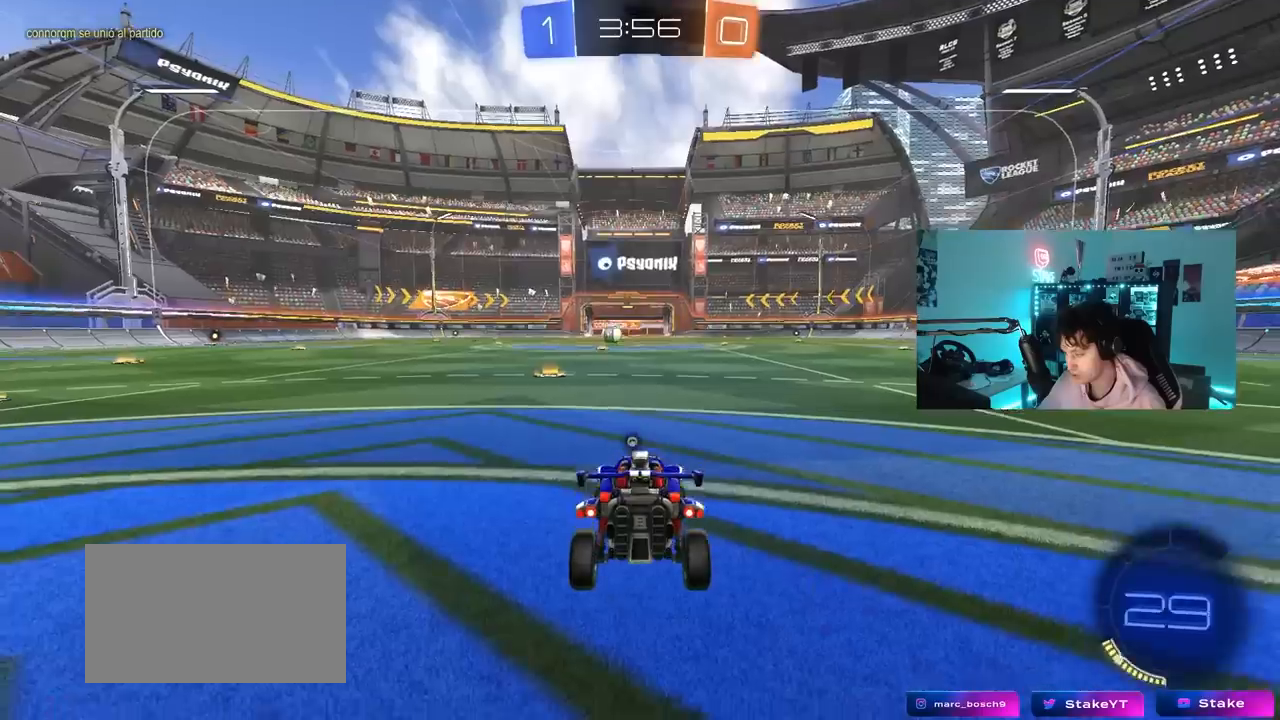
{"keys": [], "mouse": ["wheel"], "mouse_move": "down-left", "events": [[17, "mouse_right", "up"], [117, "mouse_right", "down"], [300, "mouse_right", "up"], [350, "mouse_wheel", "down"]]}
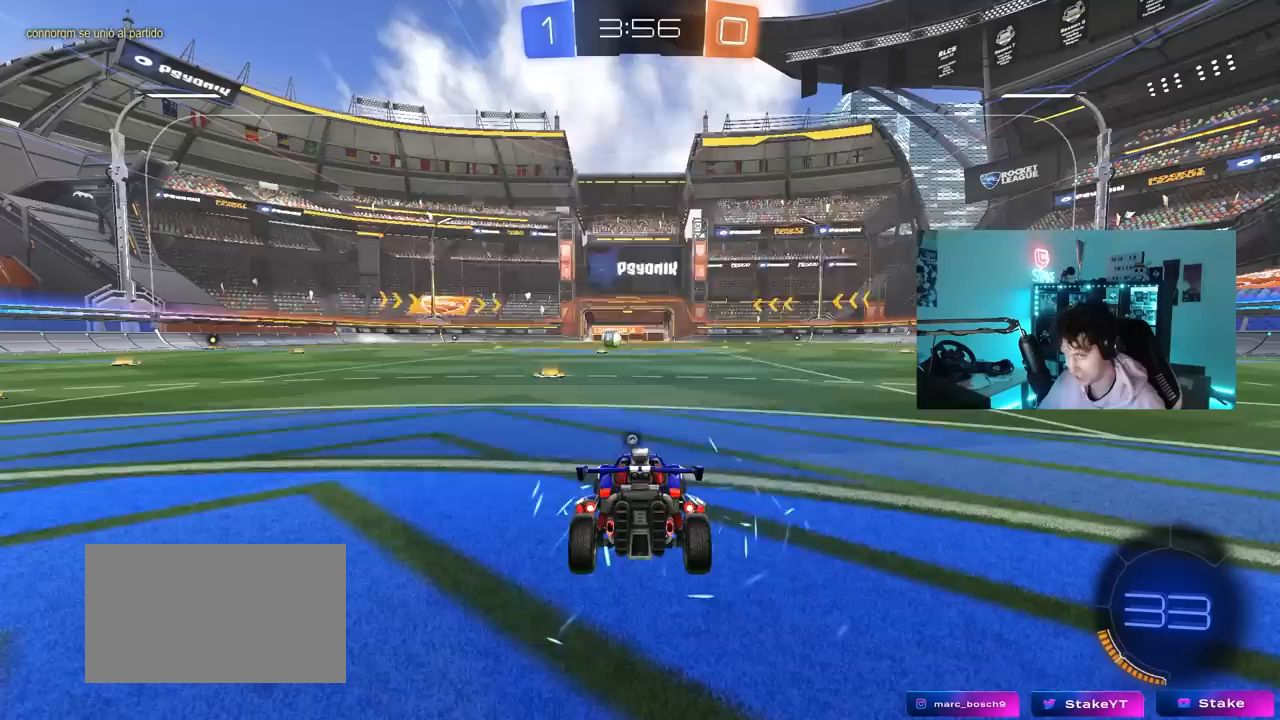
{"keys": [], "mouse": [], "mouse_move": "still", "events": [[33, "mouse_wheel", "up"], [33, "tab", "down"], [267, "tab", "up"]]}
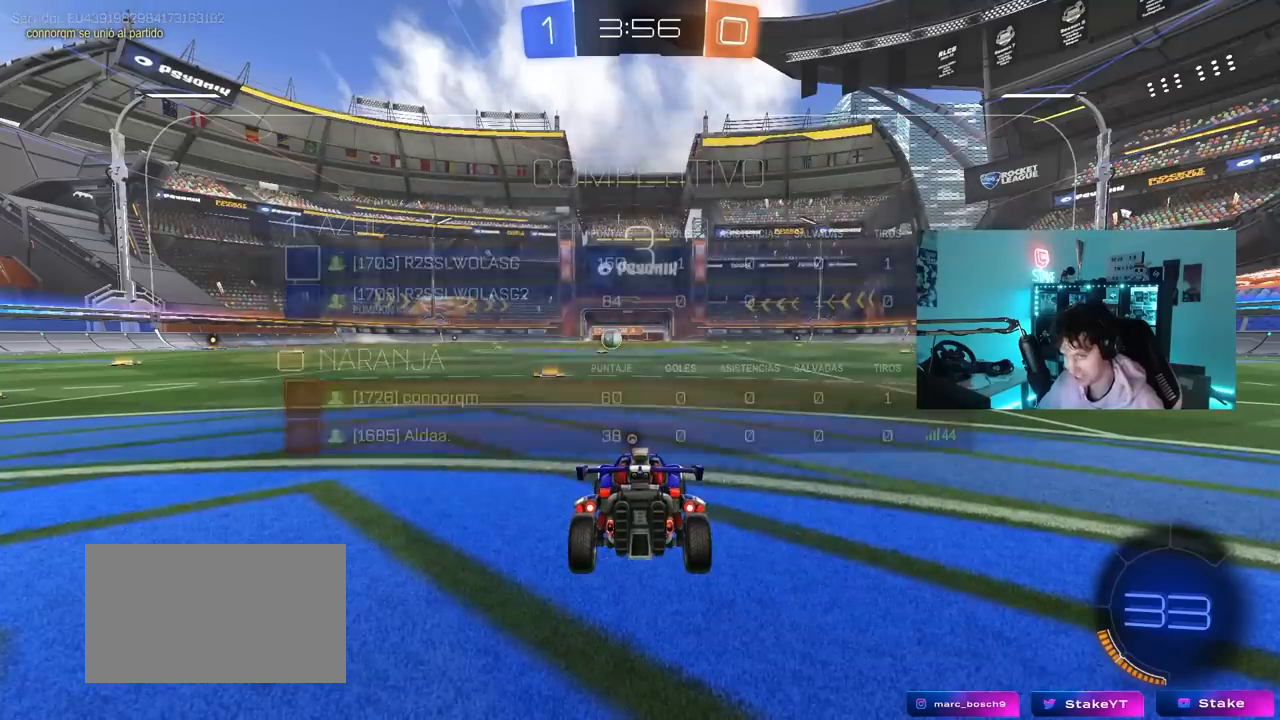
{"keys": ["space"], "mouse": [], "mouse_move": "still", "events": [[433, "space", "down"]]}
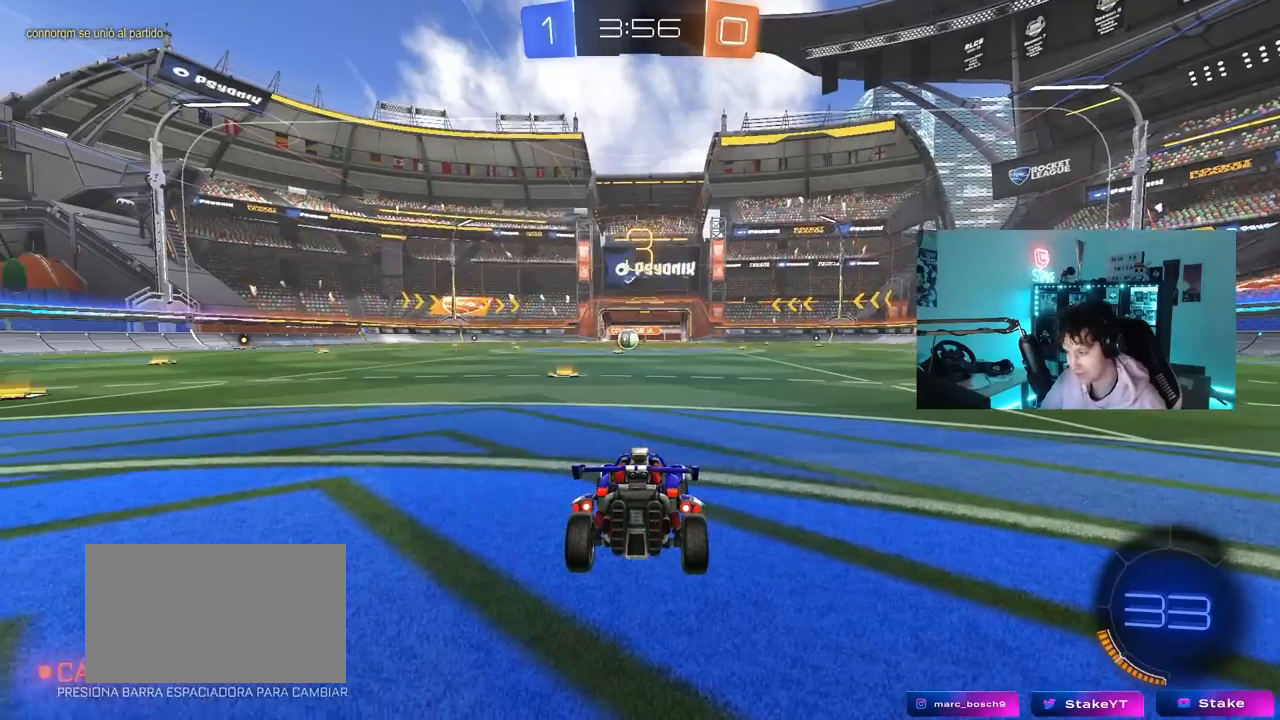
{"keys": ["tab"], "mouse": [], "mouse_move": "still", "events": [[67, "space", "up"], [300, "tab", "down"]]}
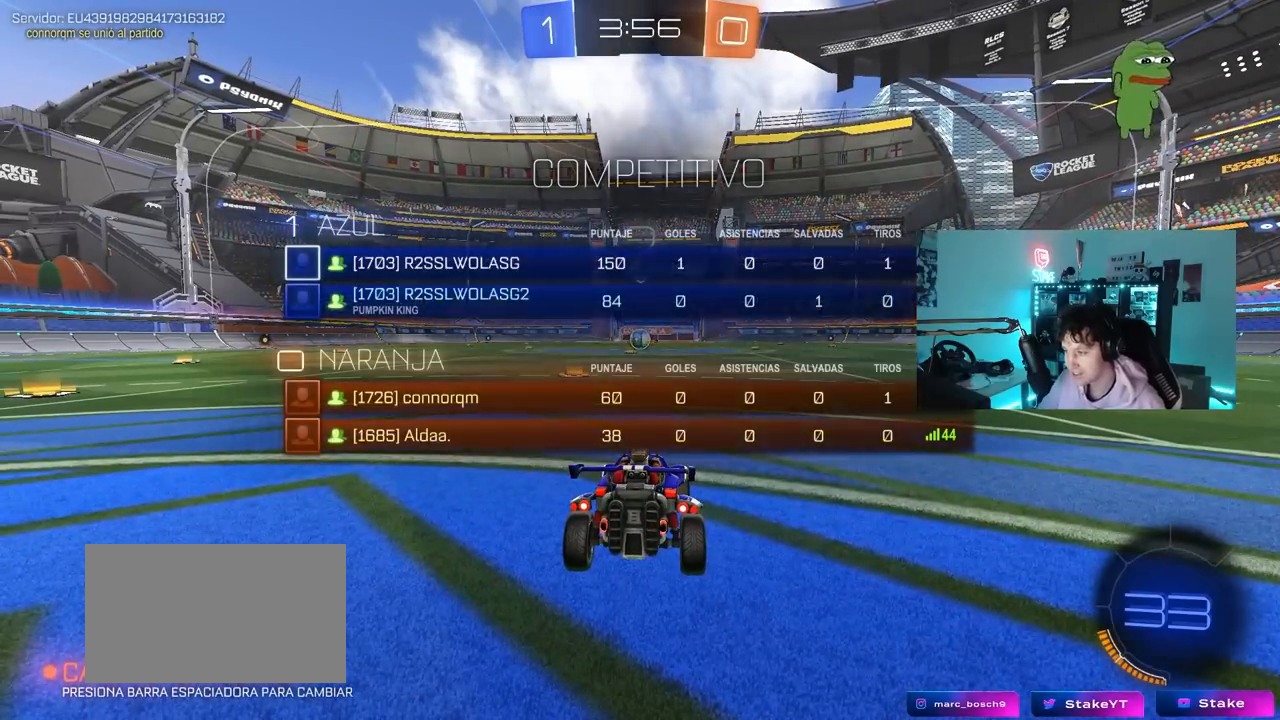
{"keys": ["w"], "mouse": ["left"], "mouse_move": "left", "events": [[83, "mouse_left", "down"], [183, "w", "down"], [317, "tab", "up"]]}
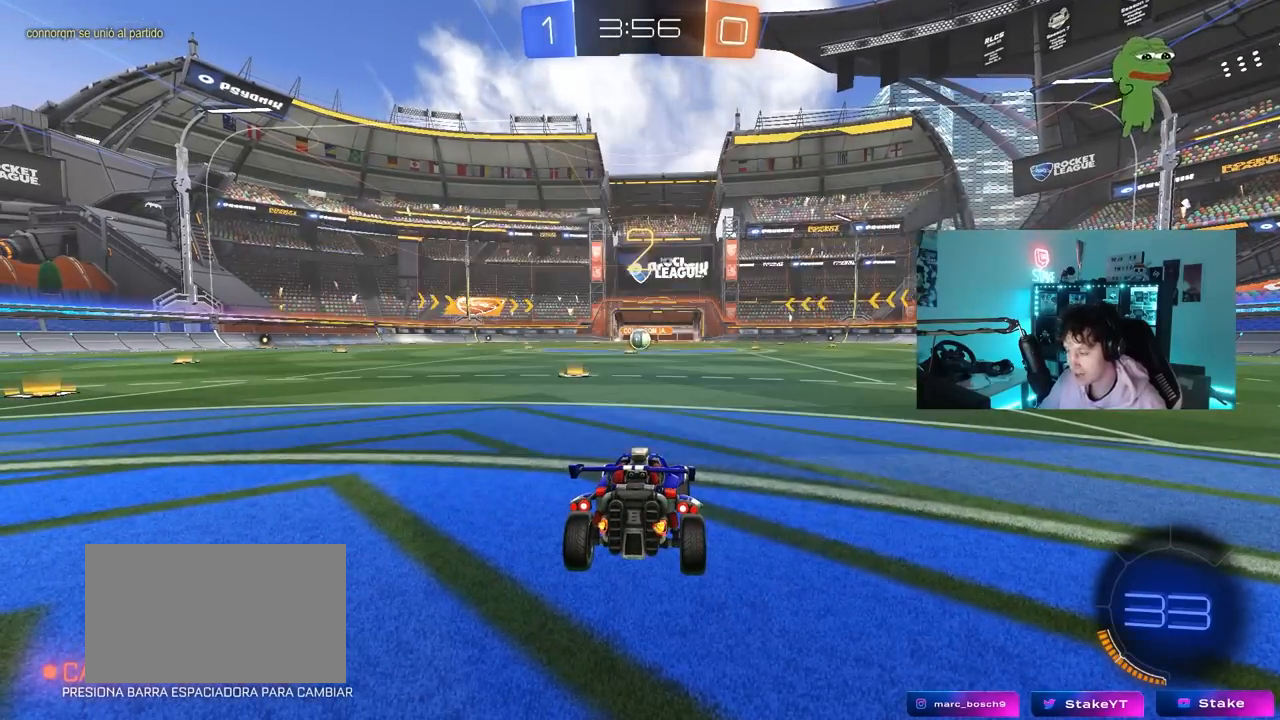
{"keys": ["w"], "mouse": ["left"], "mouse_move": "right", "events": [[333, "space", "down"], [467, "space", "up"]]}
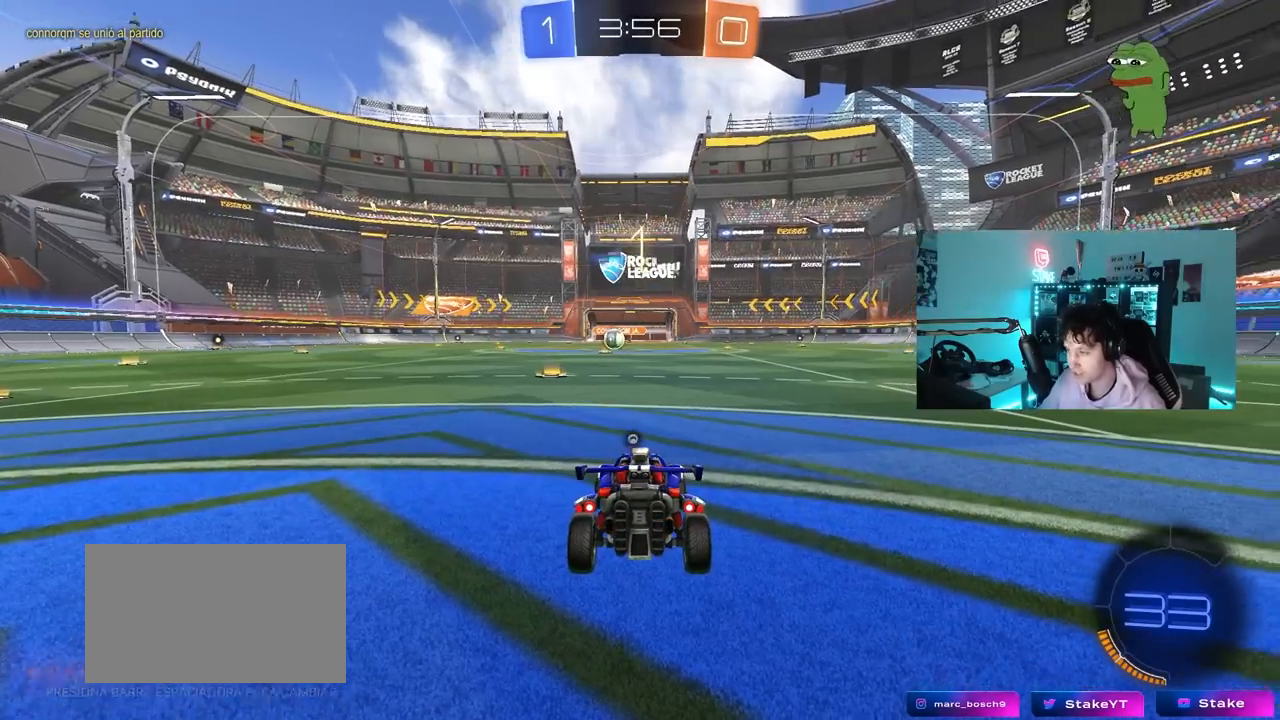
{"keys": ["w"], "mouse": ["left"], "mouse_move": "up-left", "events": [[117, "space", "down"], [200, "space", "up"]]}
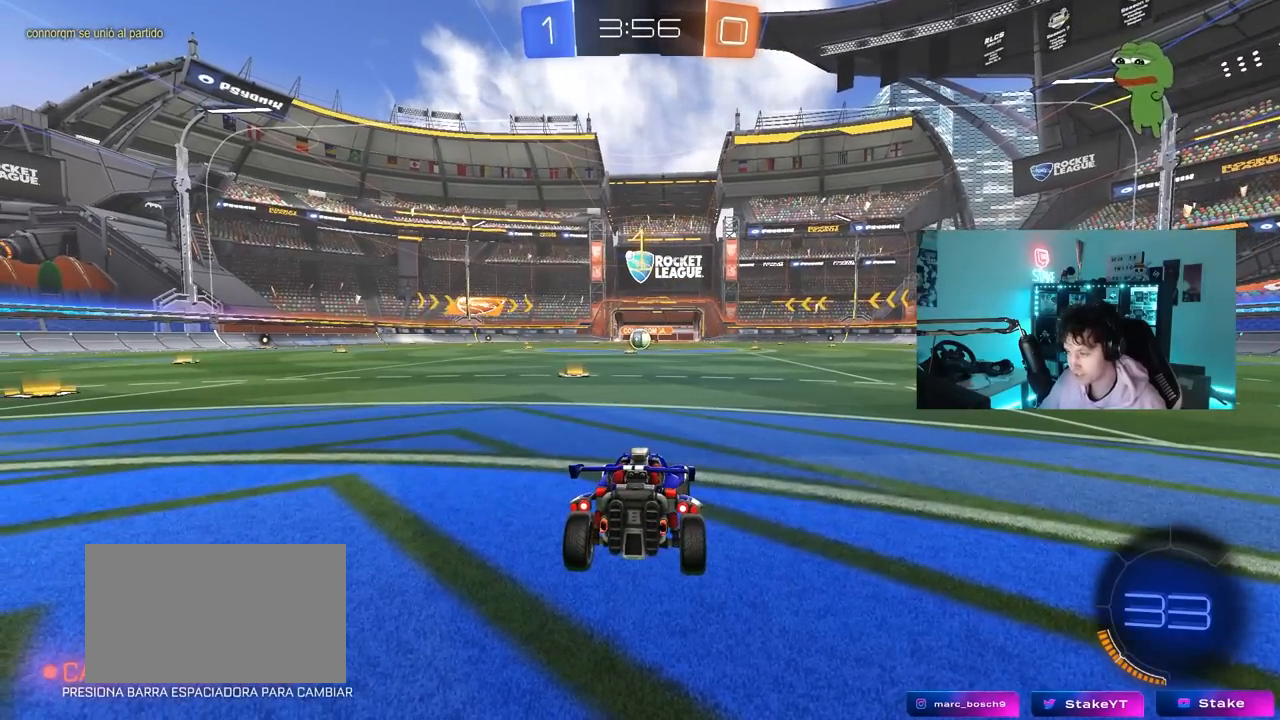
{"keys": ["a", "w"], "mouse": ["left"], "mouse_move": "still", "events": [[417, "a", "down"]]}
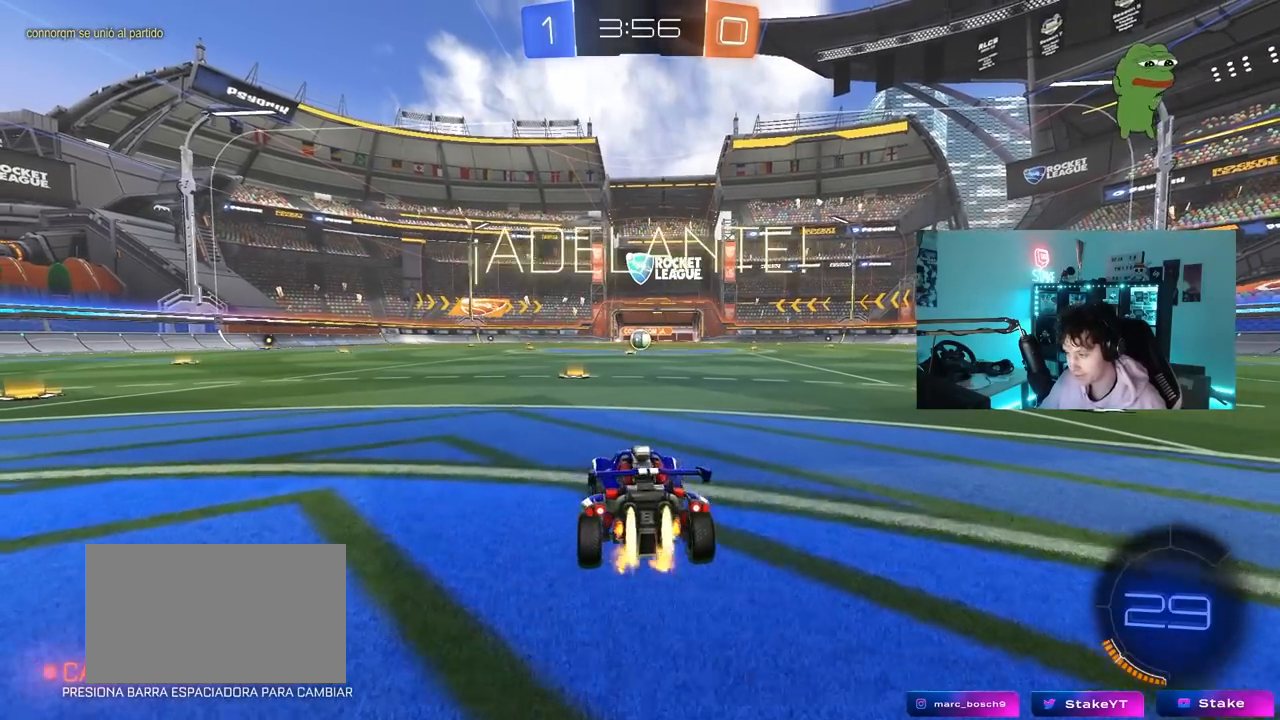
{"keys": ["d", "w"], "mouse": ["left", "right"], "mouse_move": "left", "events": [[50, "a", "up"], [417, "mouse_right", "down"], [467, "d", "down"]]}
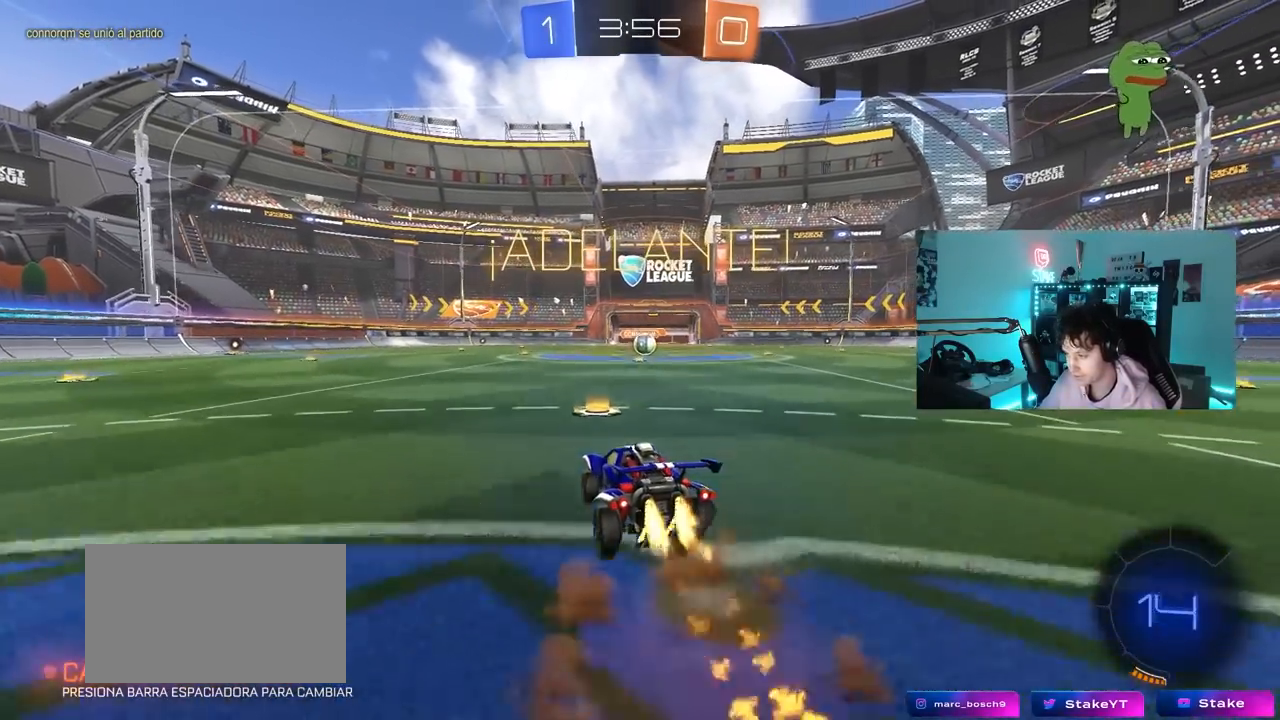
{"keys": ["d", "s", "shift"], "mouse": ["left"], "mouse_move": "still", "events": [[17, "mouse_right", "up"], [117, "mouse_right", "down"], [117, "shift", "down"], [167, "s", "down"], [167, "w", "up"], [200, "mouse_right", "up"]]}